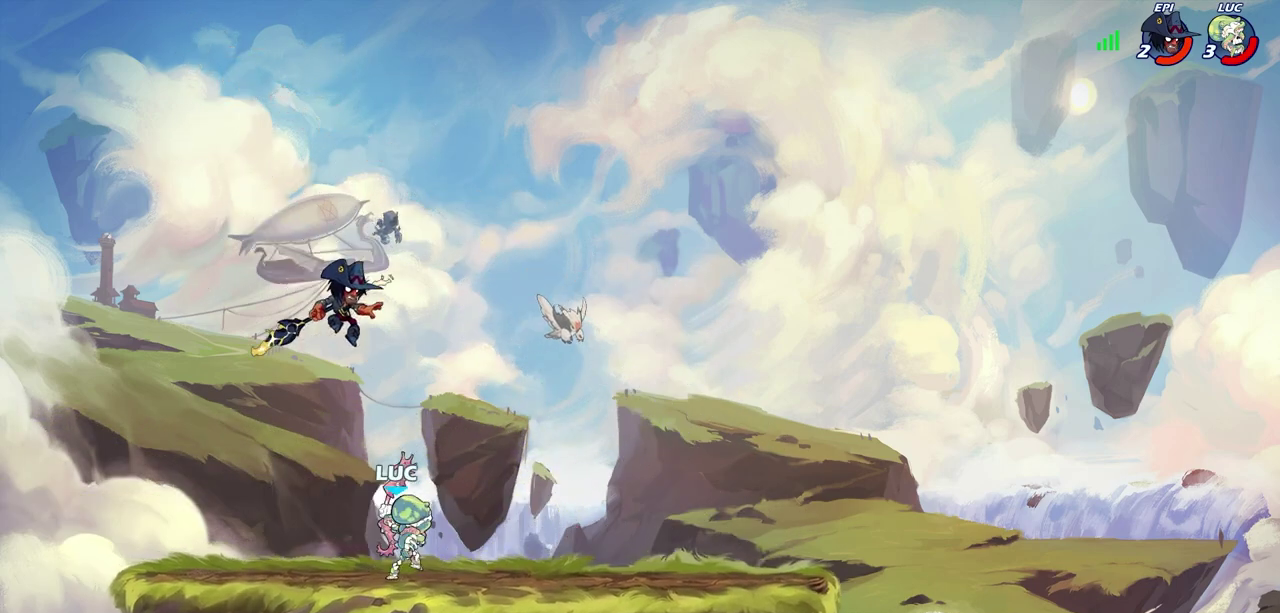
Gameplay with a controller (PlayStation layout); each line is a JSON object with the inputs held at the frame after it (dt_ms = milliseconds from this image to that frame). "events" lists button and stick changes between this image and that frame as [ms after this image, input, new state], when the widget could be followed in between.
{"dt_ms": 700, "buttons": ["SQUARE"], "left_stick": "center", "right_stick": "center"}
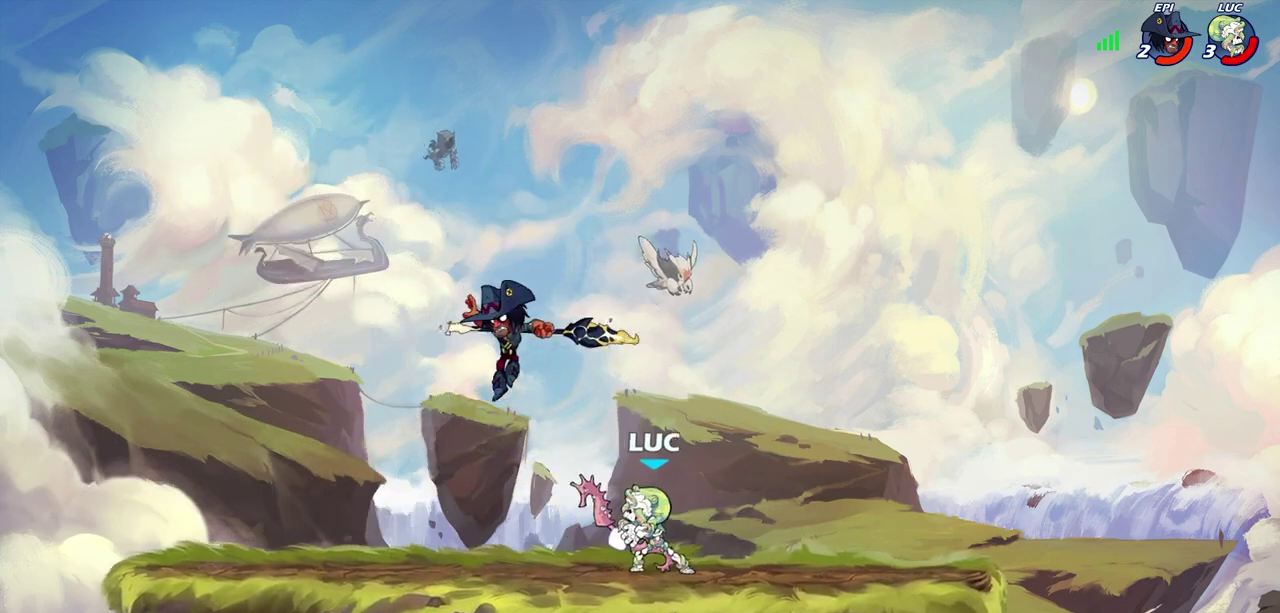
{"dt_ms": 400, "buttons": [], "left_stick": "center", "right_stick": "center", "events": [[67, "SQUARE", "up"]]}
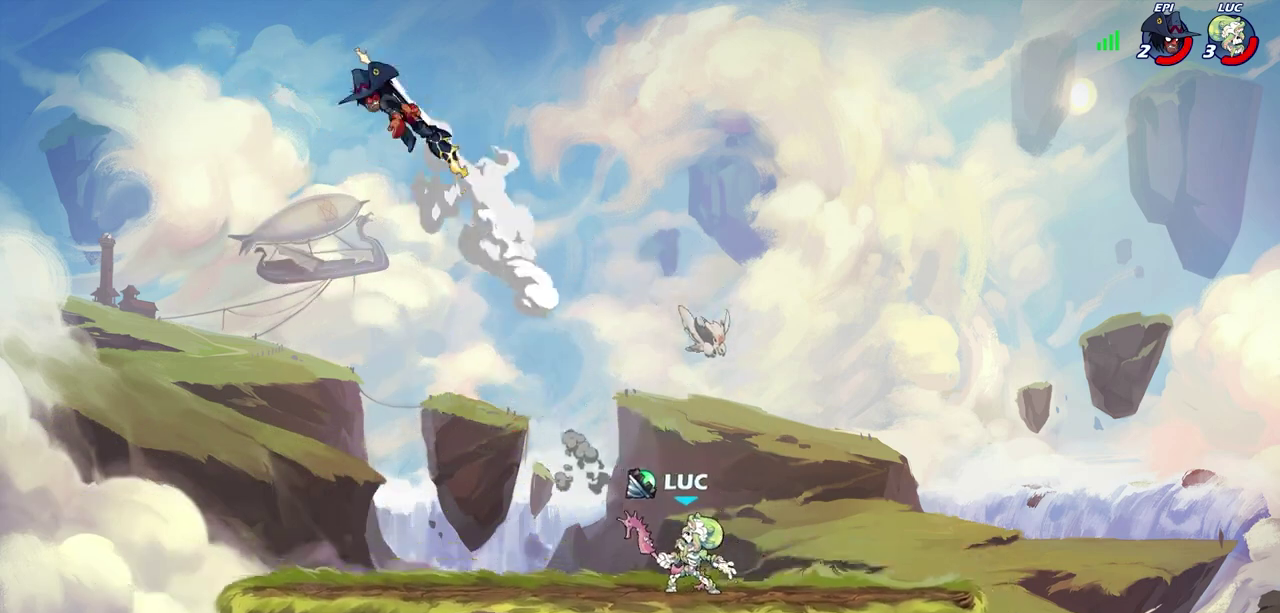
{"dt_ms": 500, "buttons": [], "left_stick": "left", "right_stick": "center", "events": [[83, "left_stick", "left"]]}
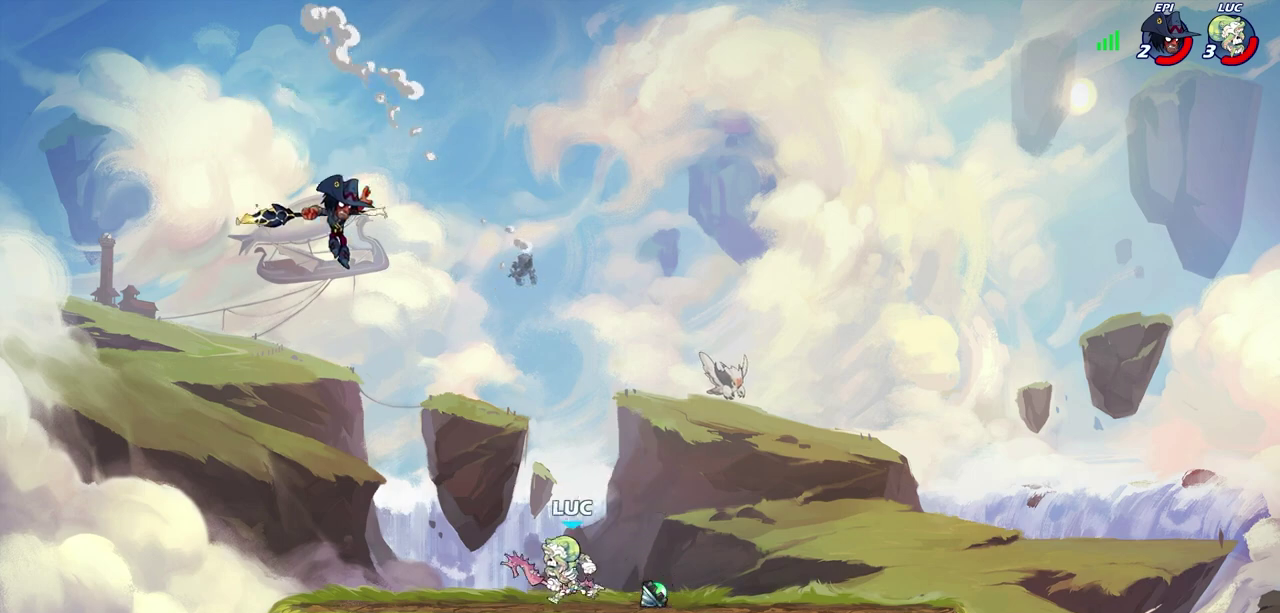
{"dt_ms": 300, "buttons": [], "left_stick": "center", "right_stick": "center", "events": [[167, "SQUARE", "down"], [167, "left_stick", "center"], [233, "SQUARE", "up"]]}
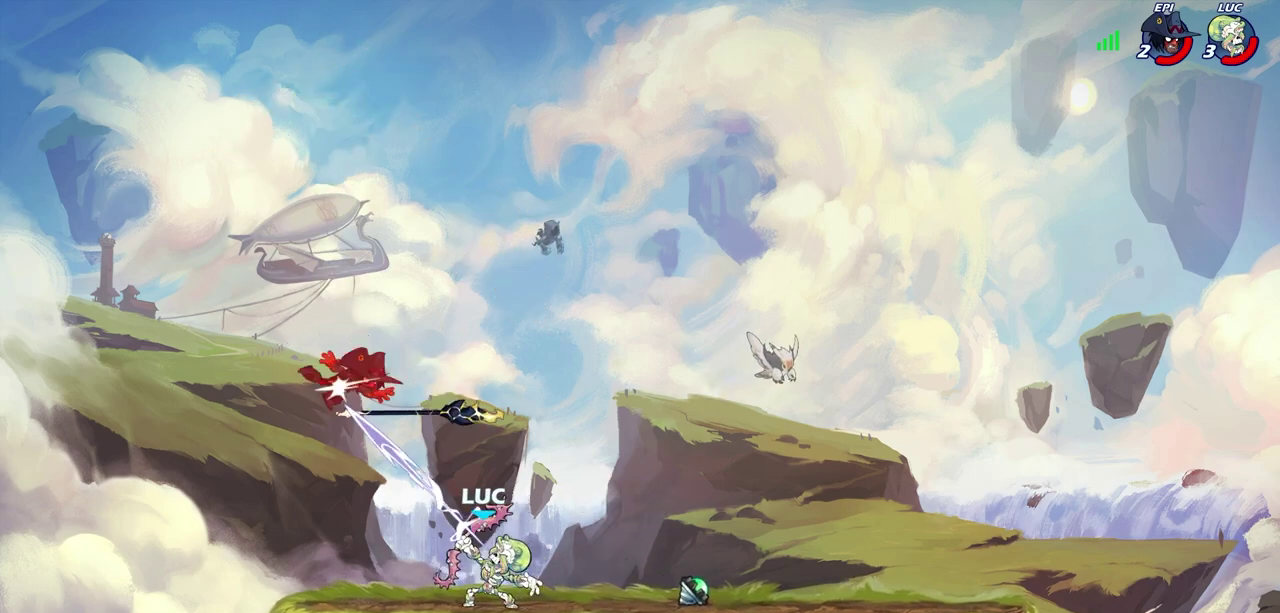
{"dt_ms": 700, "buttons": [], "left_stick": "left", "right_stick": "center", "events": [[500, "left_stick", "left"], [533, "CROSS", "down"], [700, "CROSS", "up"]]}
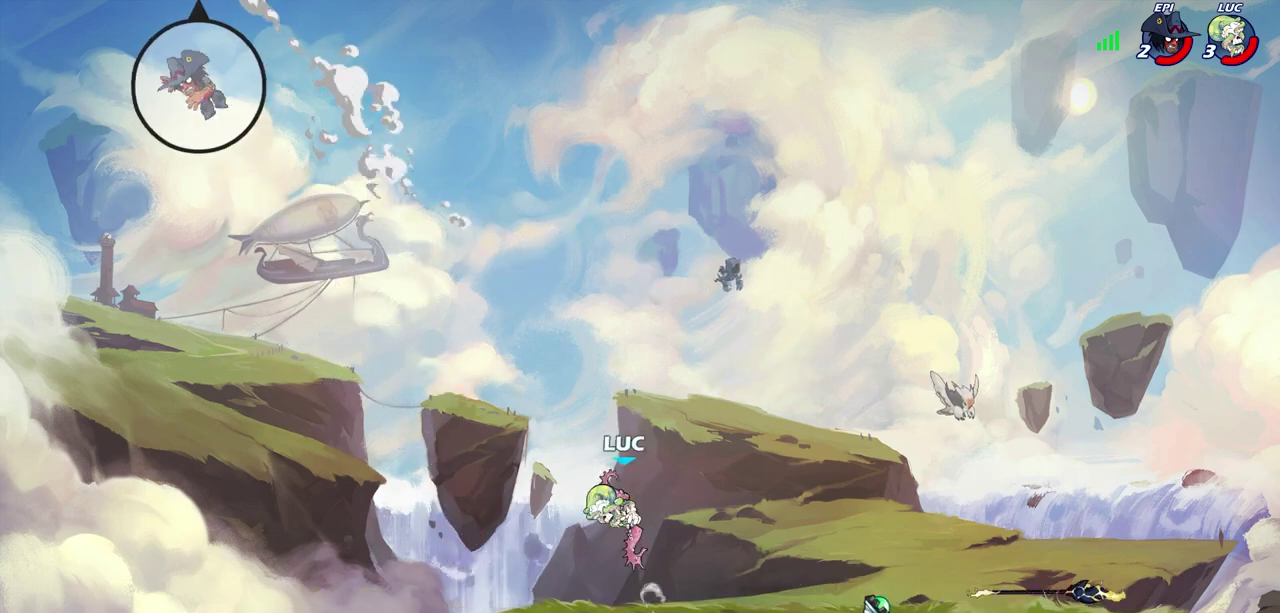
{"dt_ms": 500, "buttons": ["CROSS"], "left_stick": "right", "right_stick": "center", "events": [[67, "left_stick", "up-left"], [150, "CROSS", "down"], [267, "left_stick", "center"], [317, "CROSS", "up"], [417, "left_stick", "right"], [450, "CROSS", "down"]]}
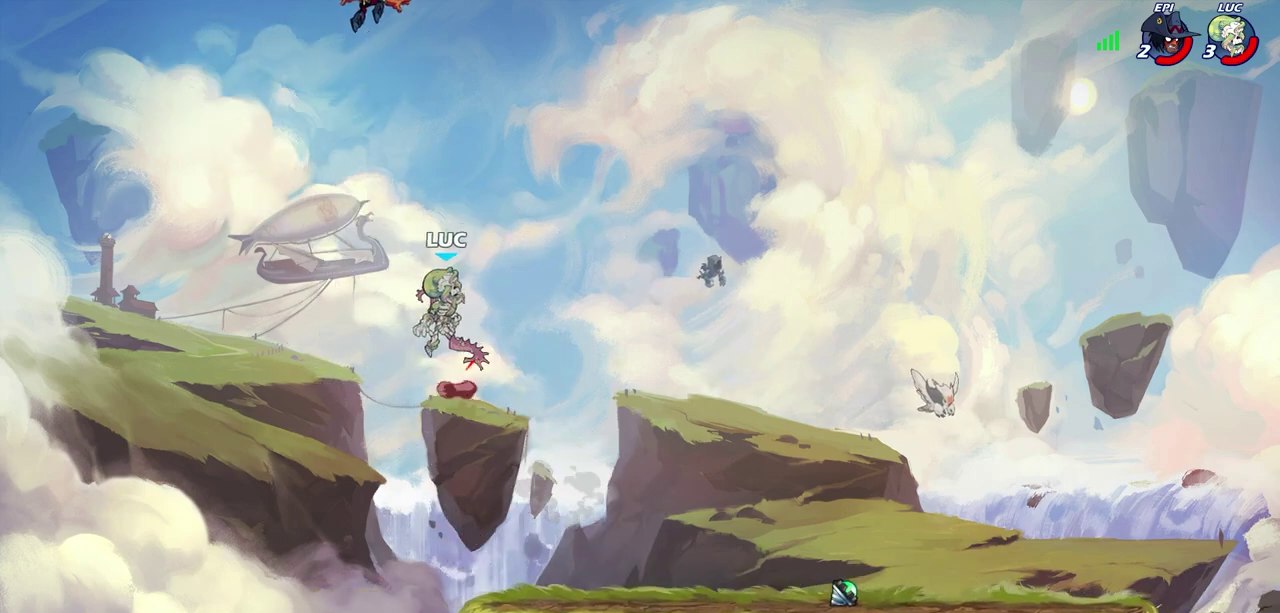
{"dt_ms": 300, "buttons": [], "left_stick": "center", "right_stick": "center", "events": [[33, "left_stick", "up-right"], [117, "CROSS", "up"], [117, "left_stick", "center"], [133, "SQUARE", "down"], [217, "SQUARE", "up"]]}
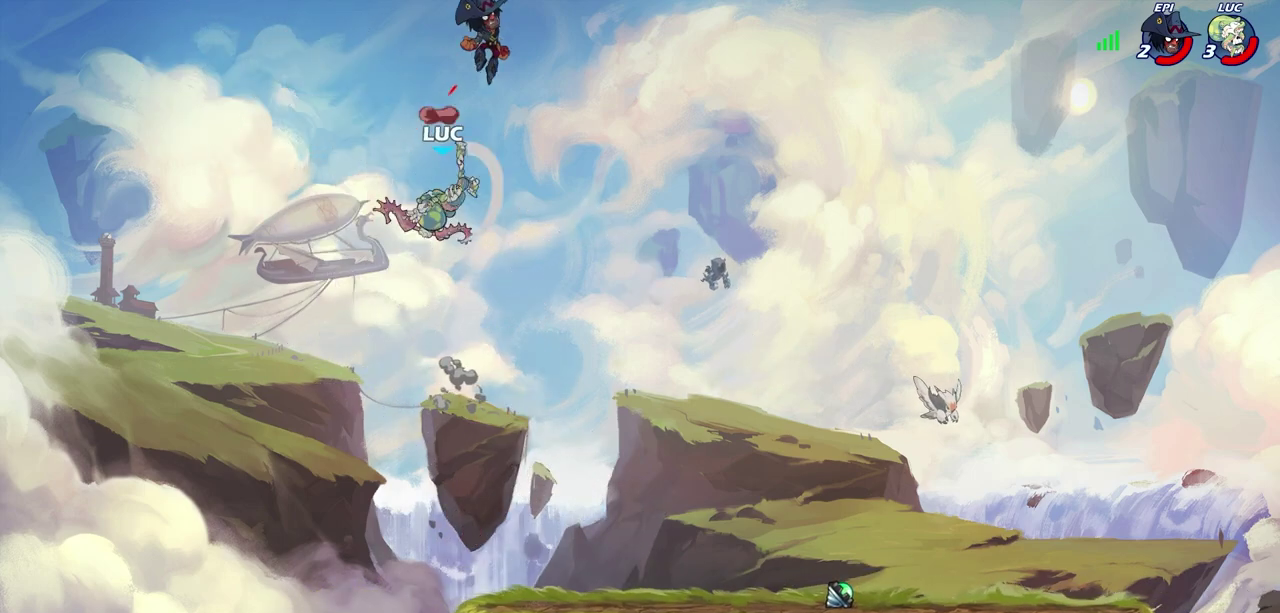
{"dt_ms": 600, "buttons": [], "left_stick": "down-left", "right_stick": "center", "events": [[233, "left_stick", "right"], [500, "left_stick", "down"], [567, "left_stick", "down-left"]]}
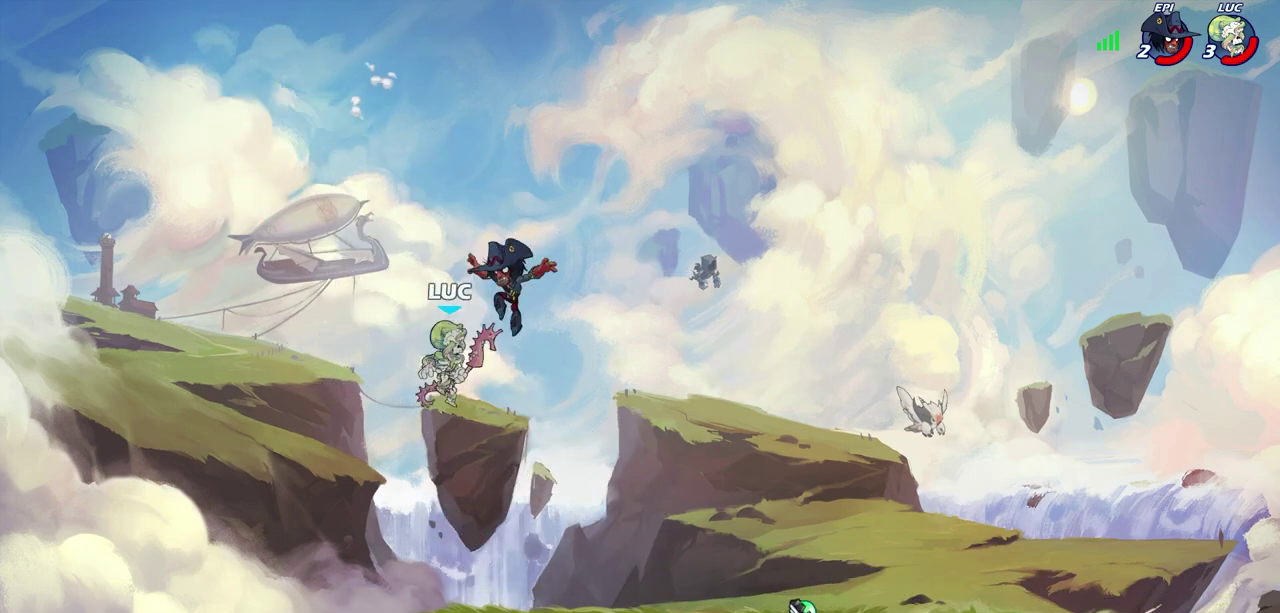
{"dt_ms": 700, "buttons": [], "left_stick": "center", "right_stick": "center", "events": [[33, "left_stick", "down"], [83, "left_stick", "down-right"], [350, "SQUARE", "down"], [350, "left_stick", "center"], [417, "SQUARE", "up"]]}
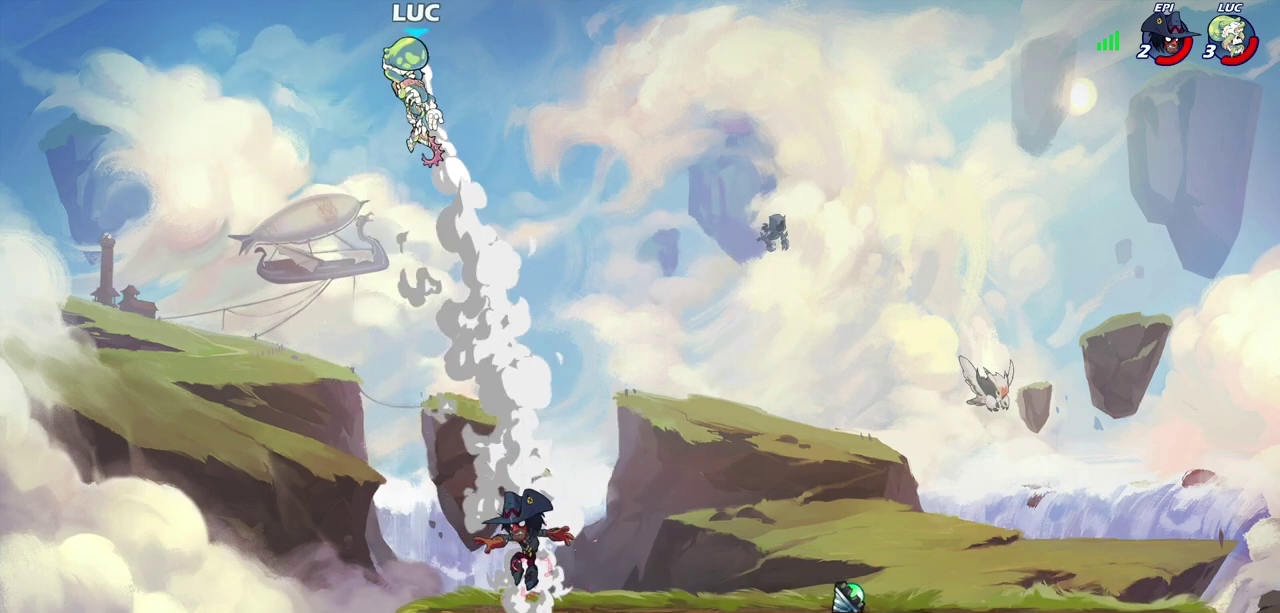
{"dt_ms": 400, "buttons": [], "left_stick": "right", "right_stick": "center", "events": [[183, "left_stick", "right"]]}
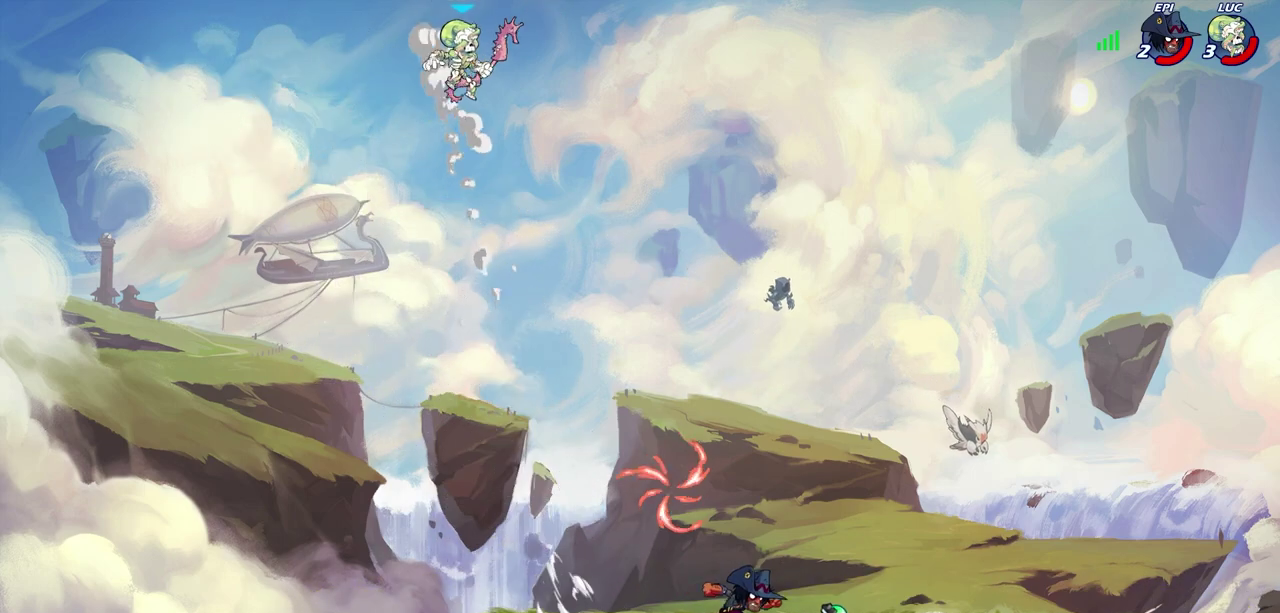
{"dt_ms": 400, "buttons": [], "left_stick": "down-right", "right_stick": "center", "events": [[33, "left_stick", "down-right"], [283, "R1", "down"], [367, "R1", "up"]]}
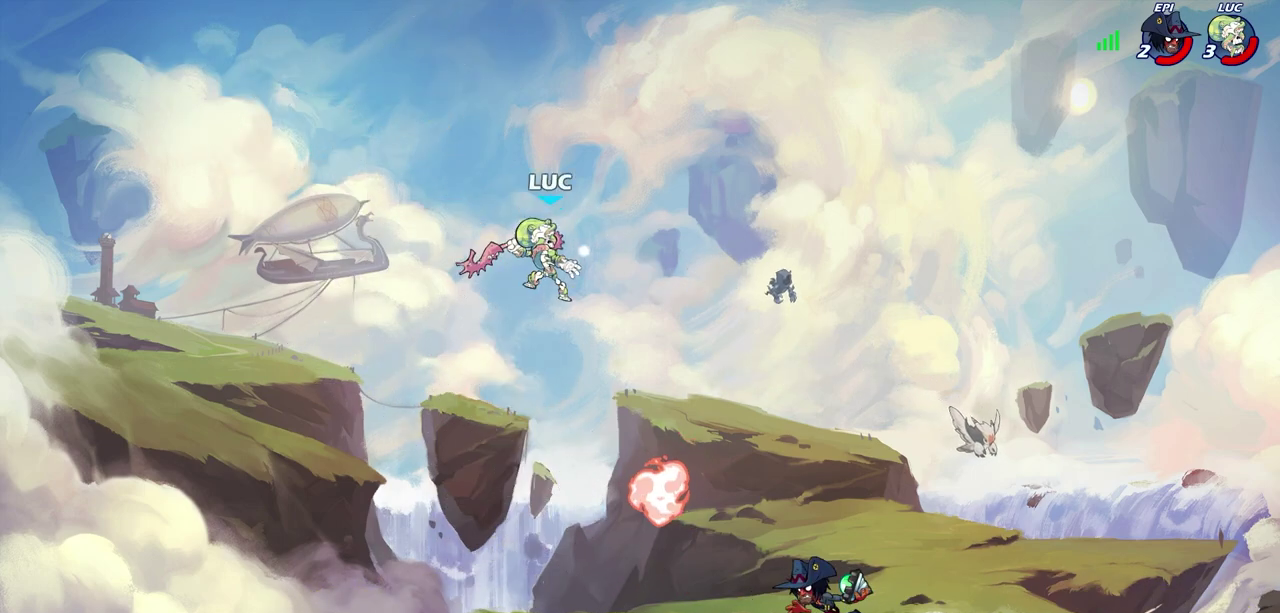
{"dt_ms": 700, "buttons": [], "left_stick": "right", "right_stick": "center", "events": [[17, "left_stick", "center"], [667, "left_stick", "right"]]}
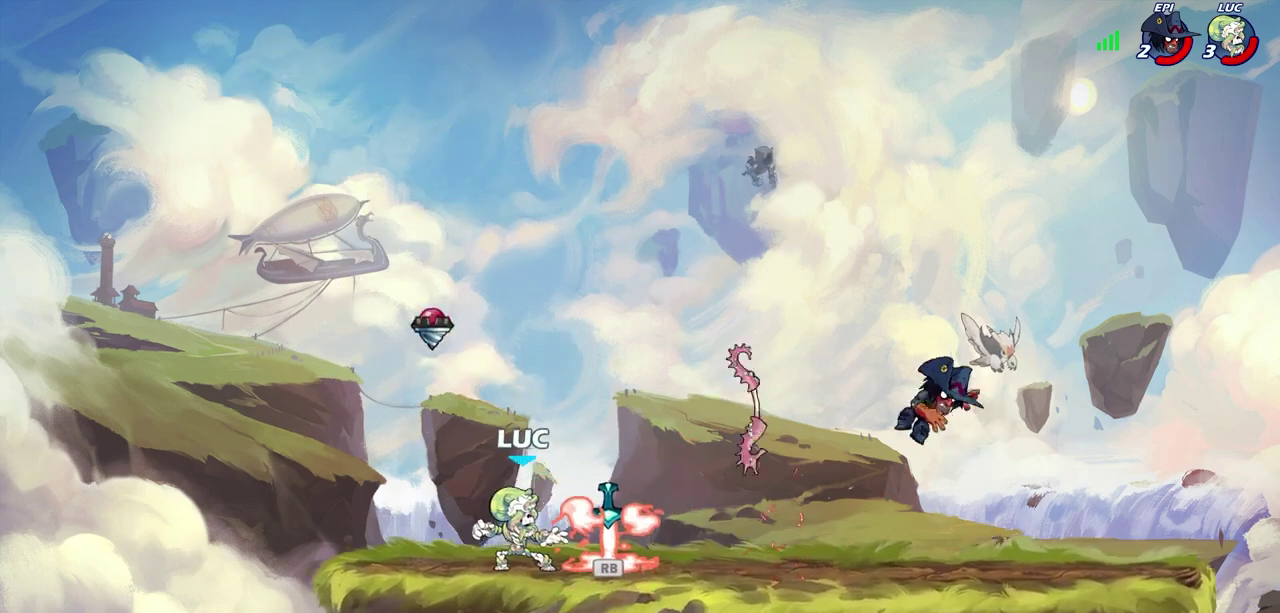
{"dt_ms": 600, "buttons": [], "left_stick": "center", "right_stick": "center", "events": [[100, "R1", "down"], [117, "left_stick", "center"], [167, "R1", "up"], [233, "left_stick", "down"], [250, "CIRCLE", "down"], [333, "CIRCLE", "up"], [350, "left_stick", "center"]]}
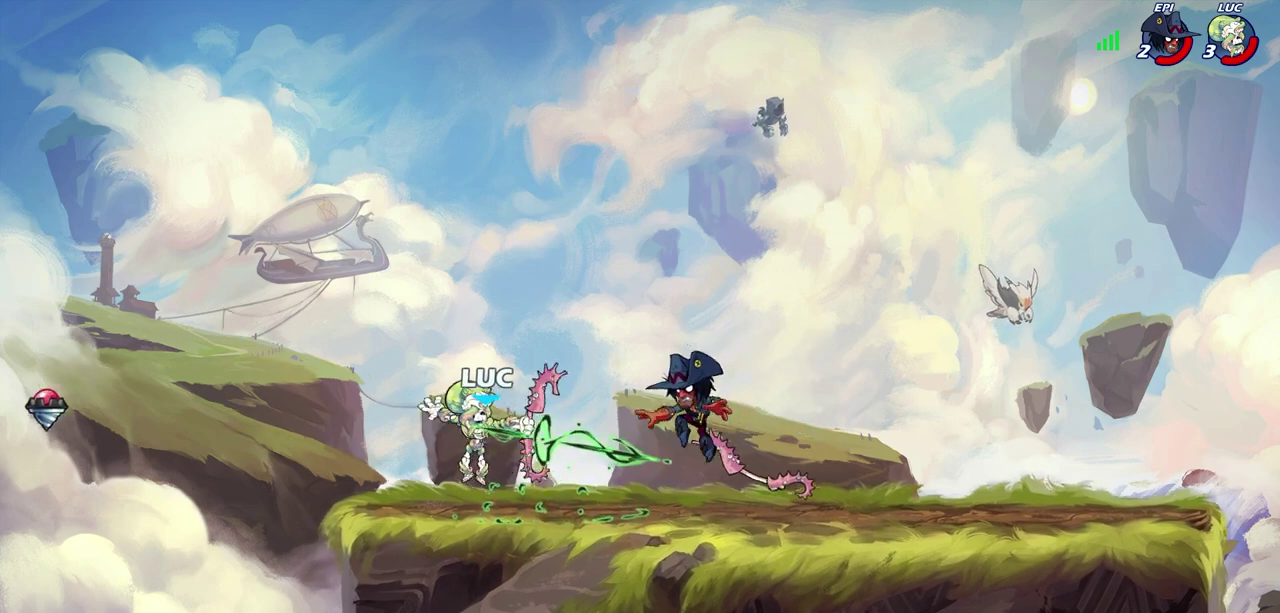
{"dt_ms": 300, "buttons": [], "left_stick": "center", "right_stick": "center", "events": []}
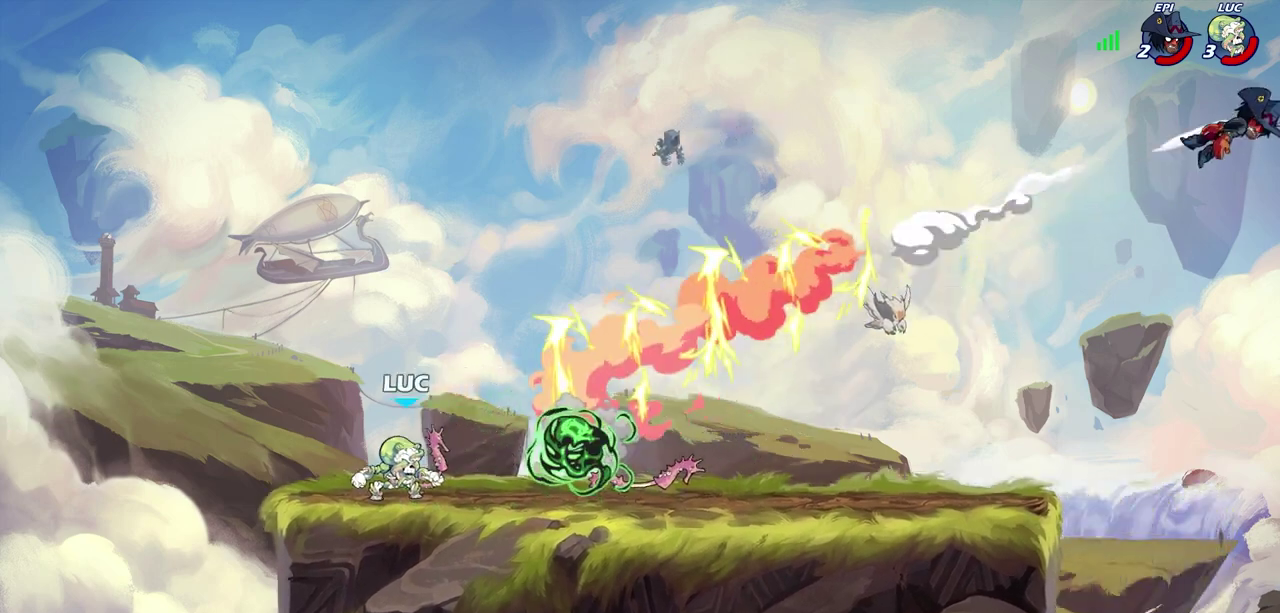
{"dt_ms": 400, "buttons": [], "left_stick": "center", "right_stick": "center", "events": []}
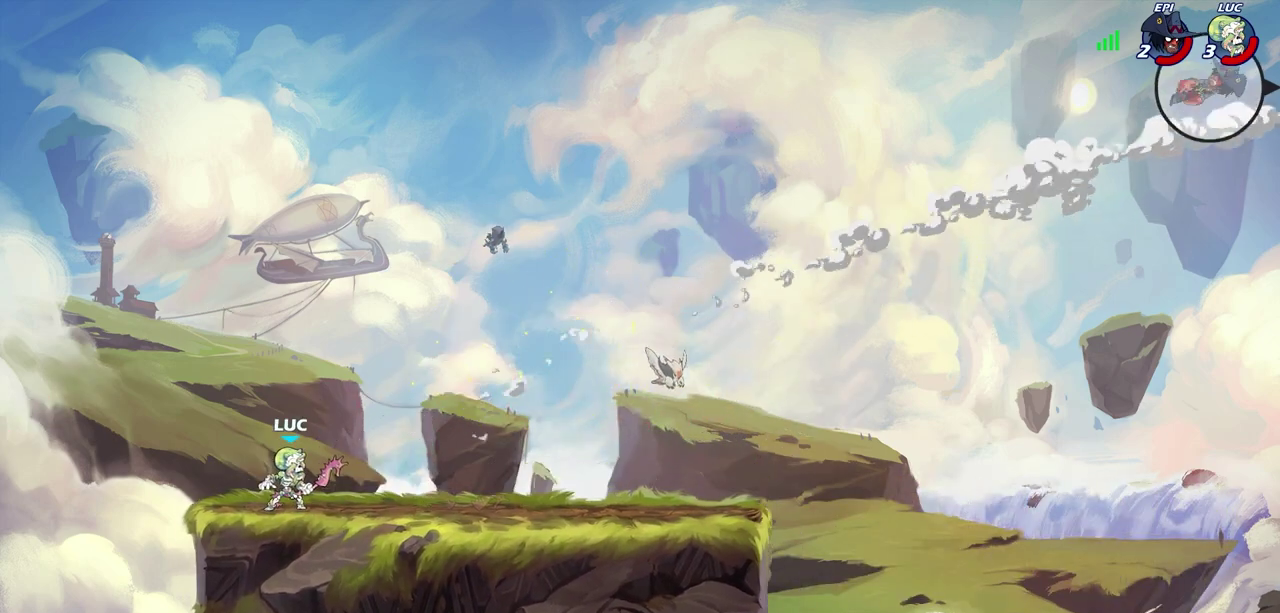
{"dt_ms": 600, "buttons": [], "left_stick": "right", "right_stick": "center", "events": [[483, "left_stick", "right"]]}
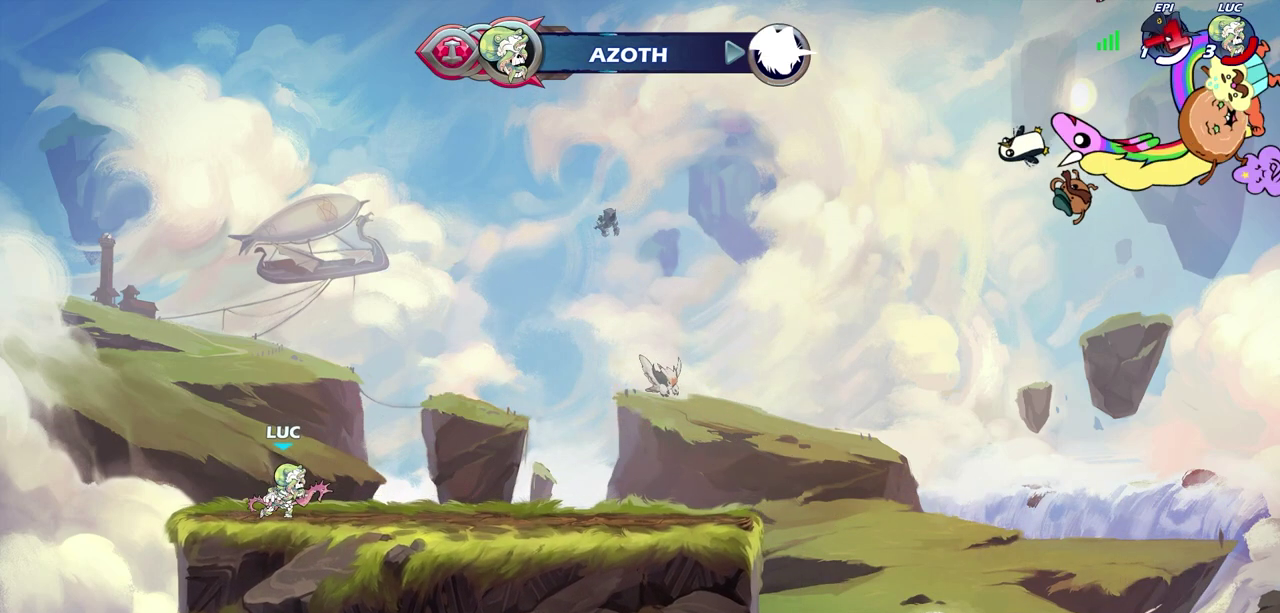
{"dt_ms": 500, "buttons": [], "left_stick": "down-left", "right_stick": "center", "events": [[67, "R2", "down"], [100, "CROSS", "down"], [233, "R2", "up"], [250, "CROSS", "up"], [350, "left_stick", "down-right"], [400, "left_stick", "down"], [450, "left_stick", "down-left"]]}
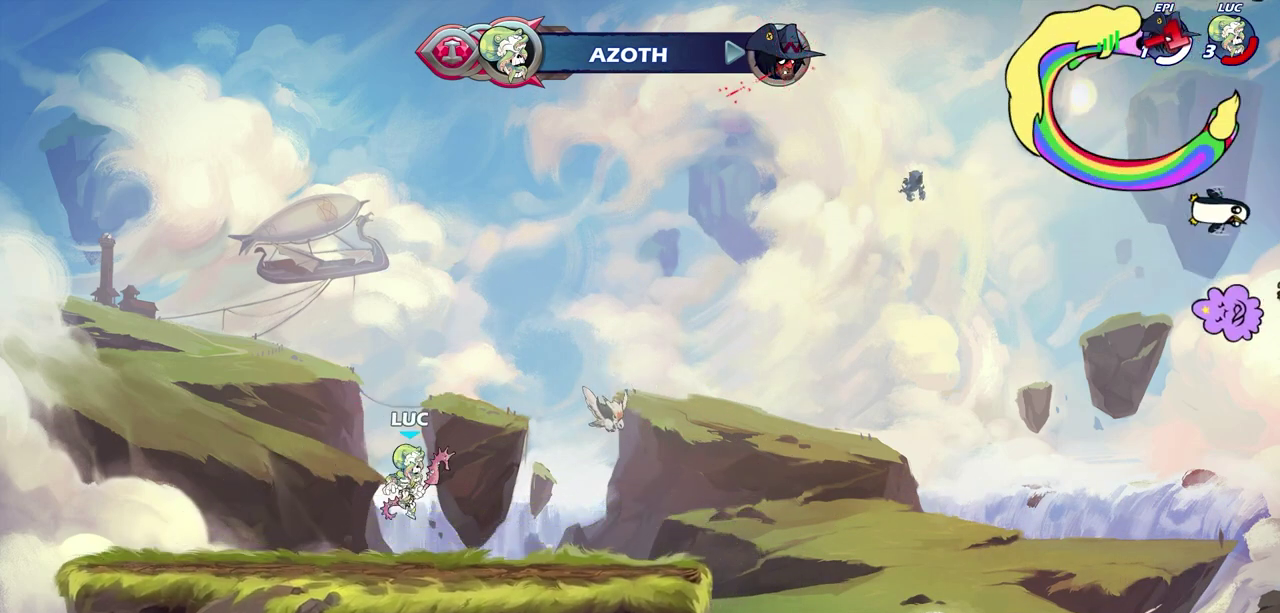
{"dt_ms": 700, "buttons": [], "left_stick": "right", "right_stick": "center", "events": [[117, "left_stick", "up-left"], [183, "CROSS", "down"], [183, "R2", "down"], [350, "CROSS", "up"], [350, "R2", "up"], [417, "left_stick", "down-left"], [483, "left_stick", "down"], [550, "left_stick", "down-right"], [600, "left_stick", "right"]]}
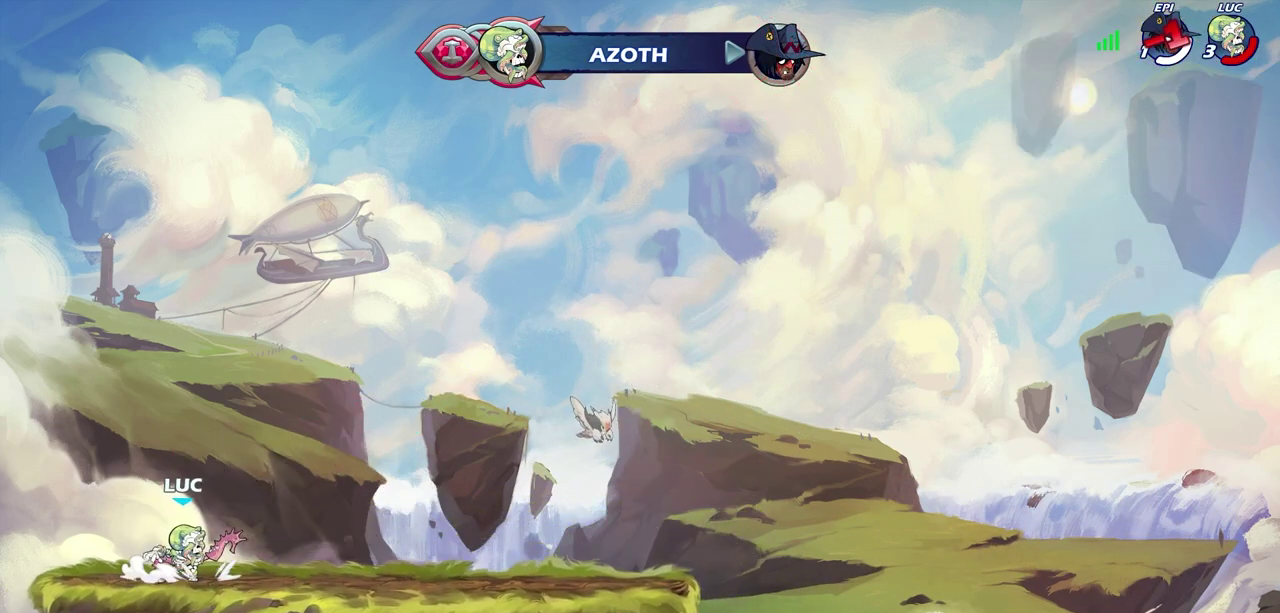
{"dt_ms": 300, "buttons": [], "left_stick": "down-right", "right_stick": "center", "events": [[33, "R2", "down"], [67, "CROSS", "down"], [183, "CROSS", "up"], [183, "R2", "up"], [300, "left_stick", "down-right"]]}
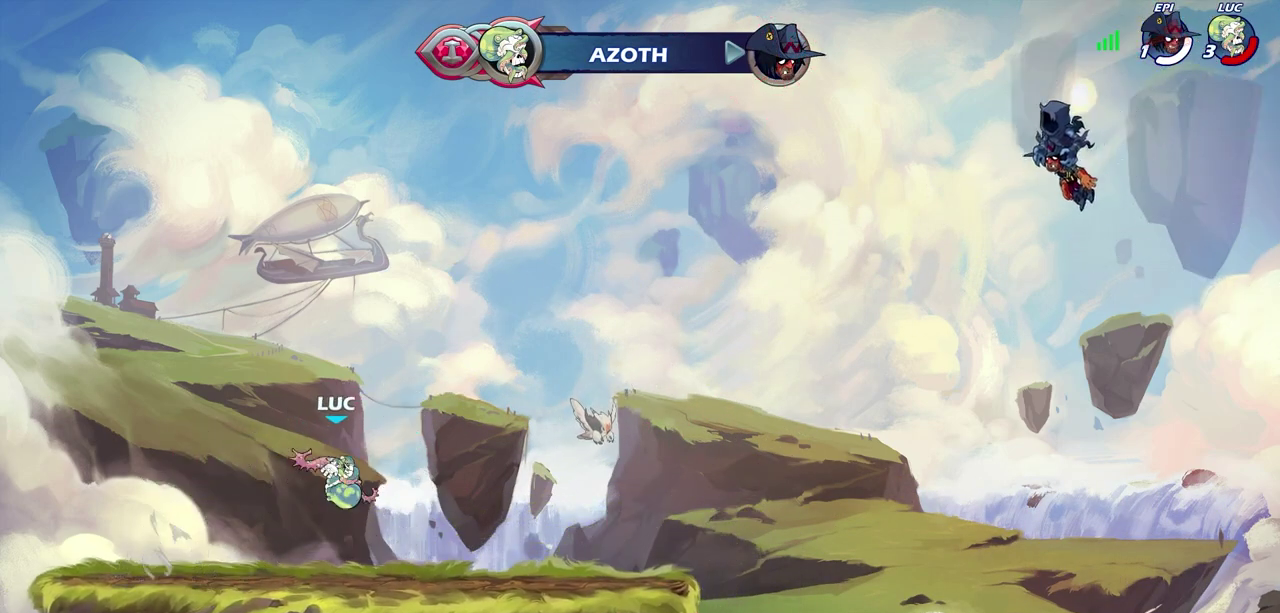
{"dt_ms": 500, "buttons": ["CROSS", "R2"], "left_stick": "up-left", "right_stick": "center", "events": [[83, "left_stick", "down"], [167, "left_stick", "down-left"], [233, "left_stick", "left"], [283, "left_stick", "up-left"], [383, "R2", "down"], [400, "CROSS", "down"]]}